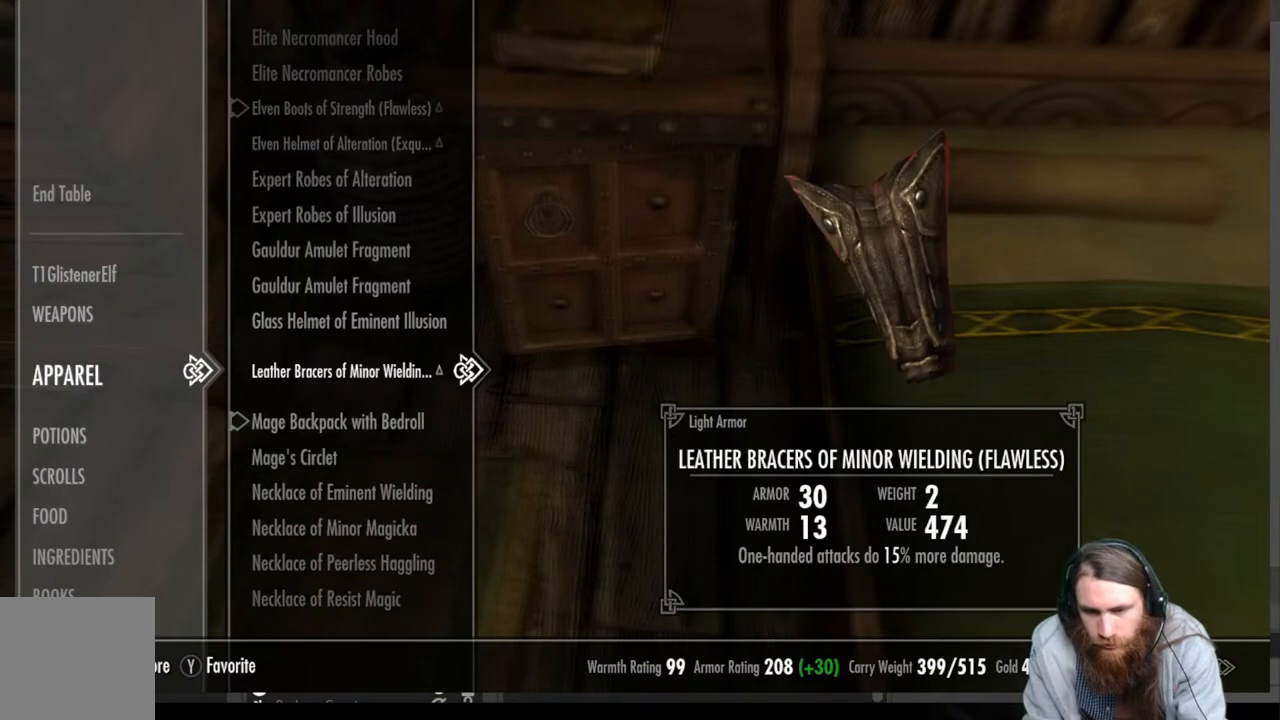
Gameplay with a controller (Xbox layout); each line is a JSON object with the inputs held at the frame after it. "events" lists button and stick changes between this image and that frame as [ms after this image, input, new state], when the widget could be followed in between.
{"buttons": ["DPAD_DOWN"], "left_stick": "center", "right_stick": "center", "events": [[217, "DPAD_DOWN", "down"], [333, "DPAD_DOWN", "up"], [400, "DPAD_DOWN", "down"]]}
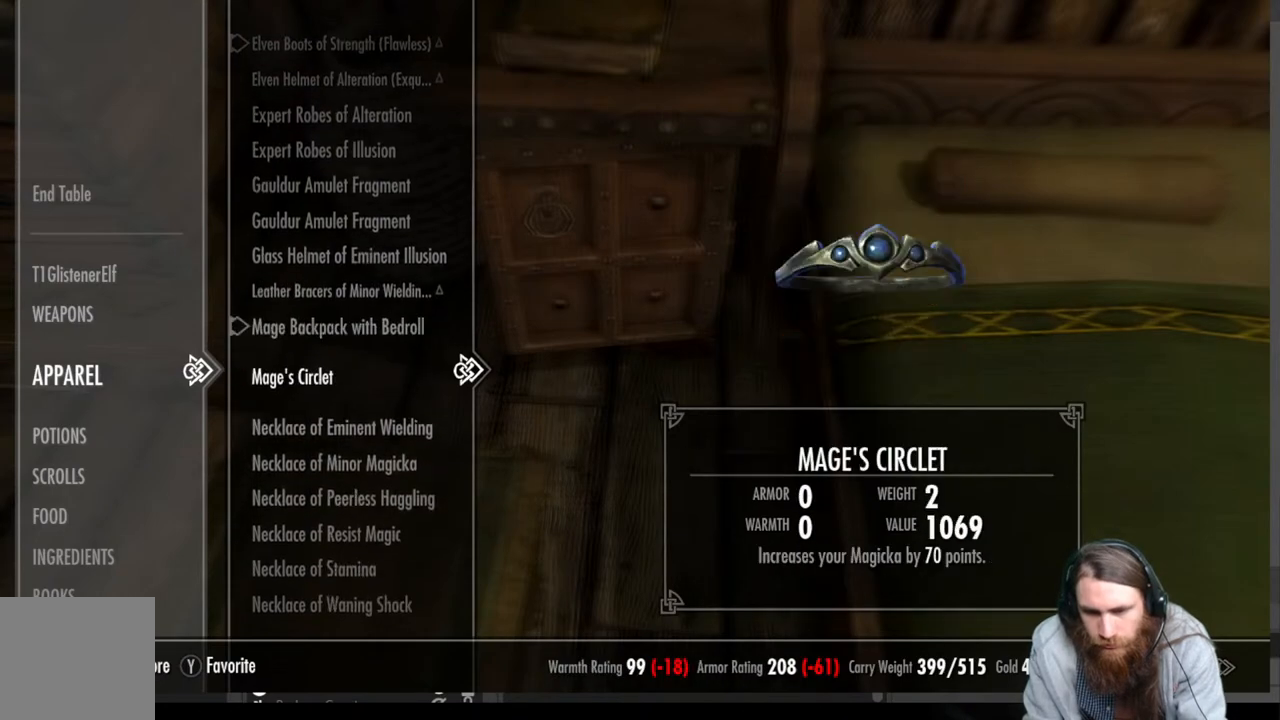
{"buttons": ["DPAD_DOWN"], "left_stick": "center", "right_stick": "center", "events": [[17, "DPAD_DOWN", "up"], [100, "DPAD_DOWN", "down"], [183, "DPAD_DOWN", "up"], [250, "DPAD_DOWN", "down"]]}
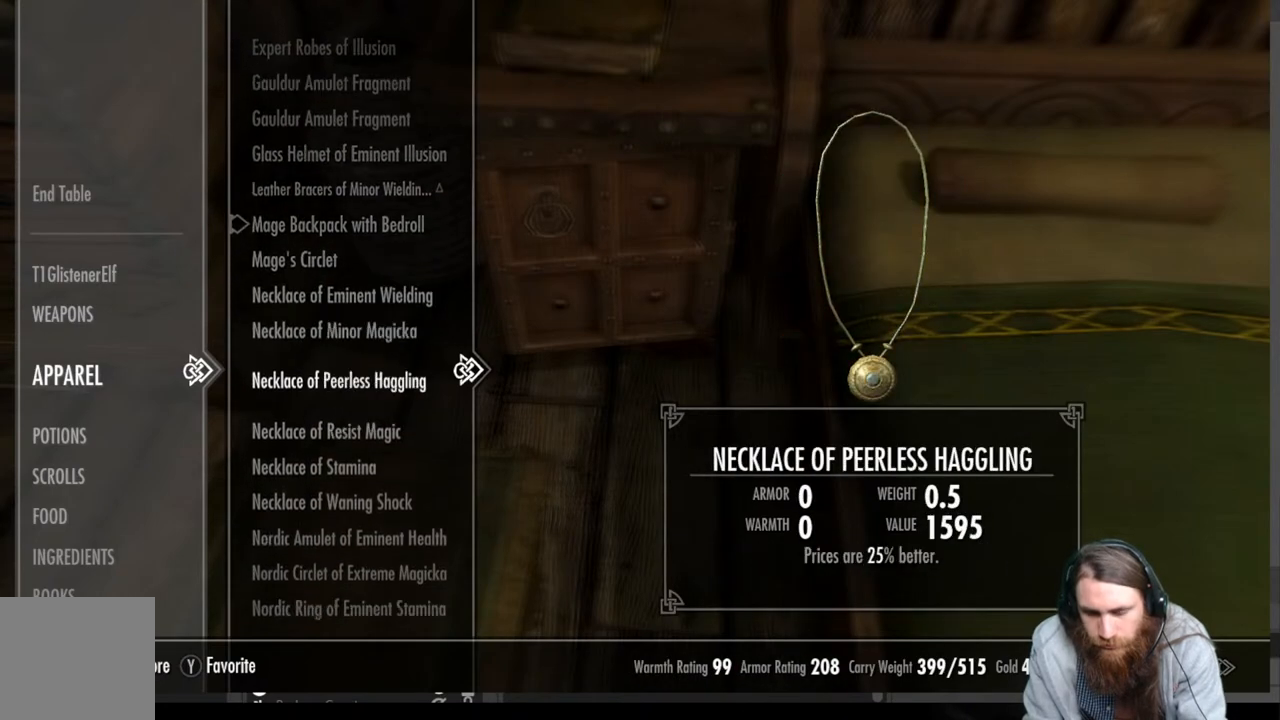
{"buttons": ["DPAD_DOWN"], "left_stick": "center", "right_stick": "center", "events": []}
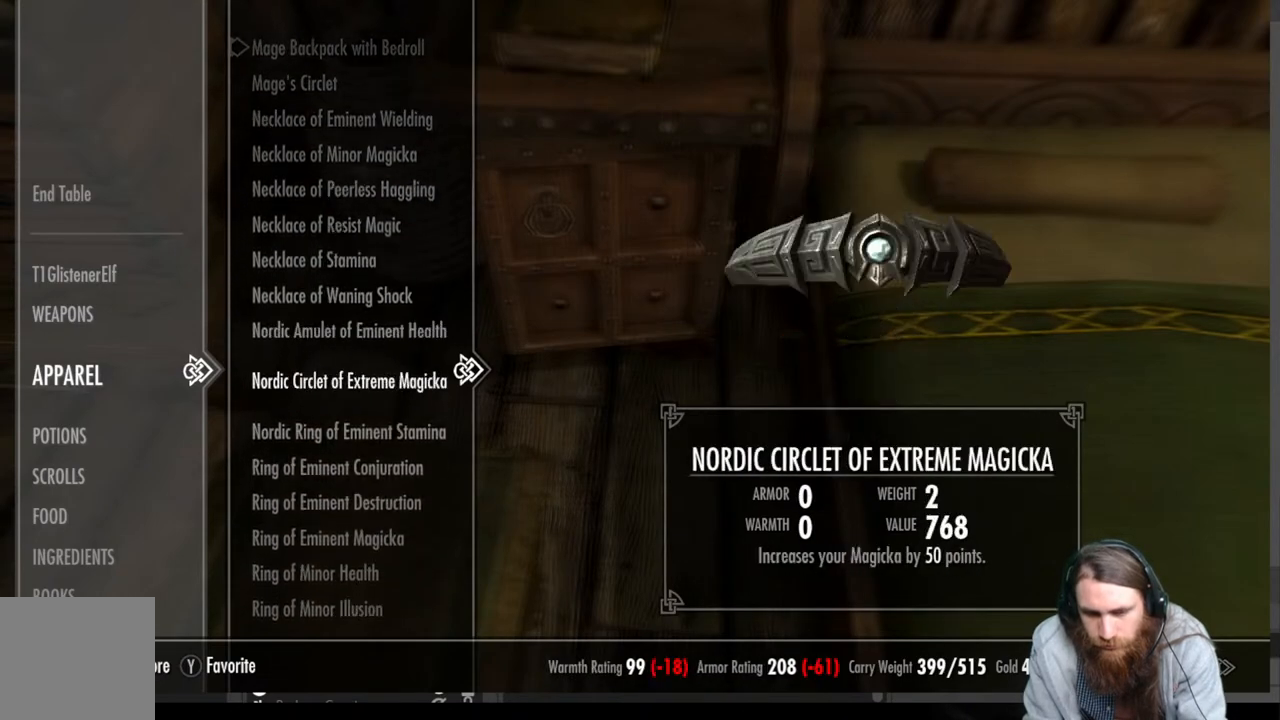
{"buttons": ["DPAD_DOWN"], "left_stick": "center", "right_stick": "center", "events": [[350, "DPAD_DOWN", "up"], [450, "DPAD_DOWN", "down"]]}
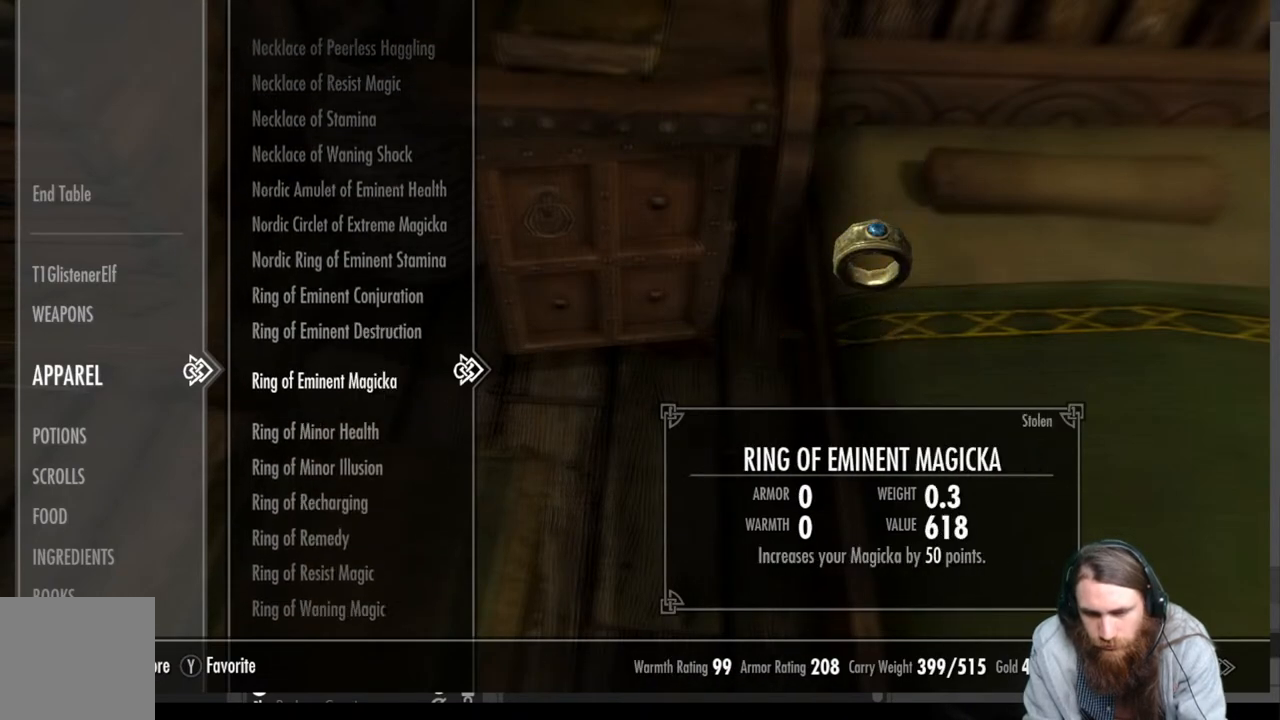
{"buttons": [], "left_stick": "center", "right_stick": "center", "events": [[267, "DPAD_DOWN", "up"]]}
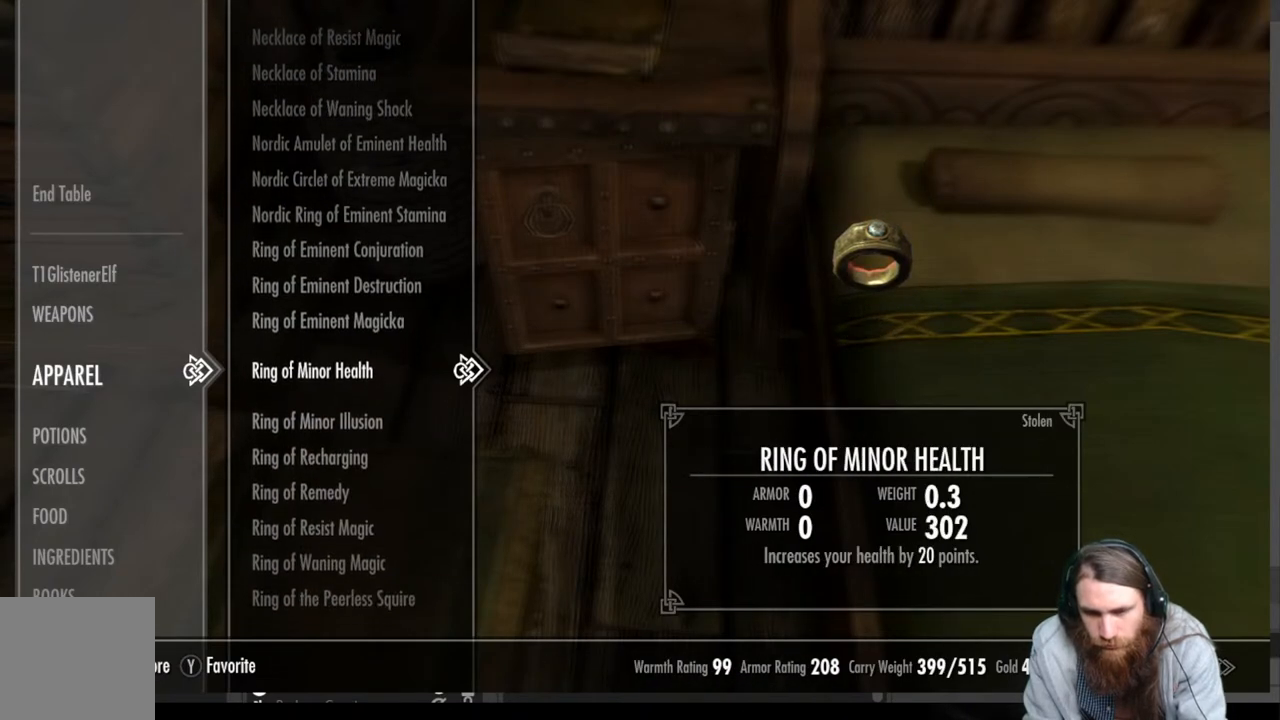
{"buttons": ["DPAD_DOWN"], "left_stick": "center", "right_stick": "center", "events": [[333, "DPAD_DOWN", "down"]]}
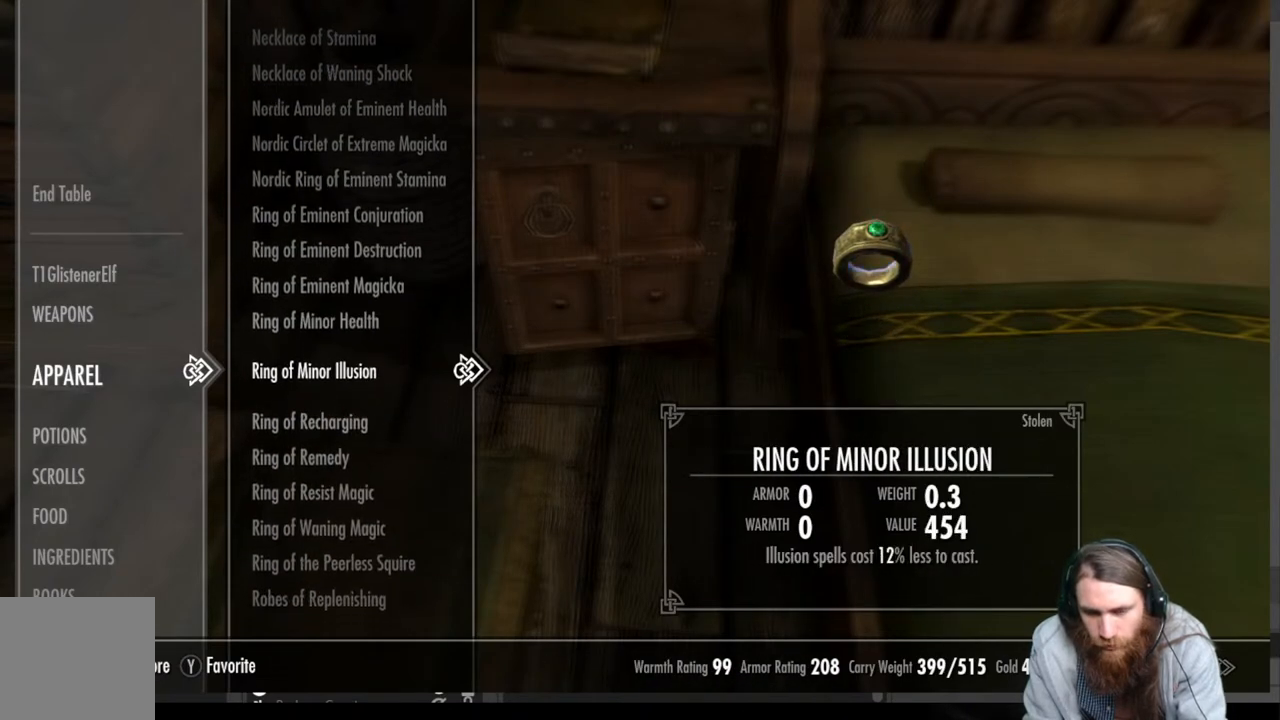
{"buttons": ["DPAD_DOWN"], "left_stick": "center", "right_stick": "center", "events": []}
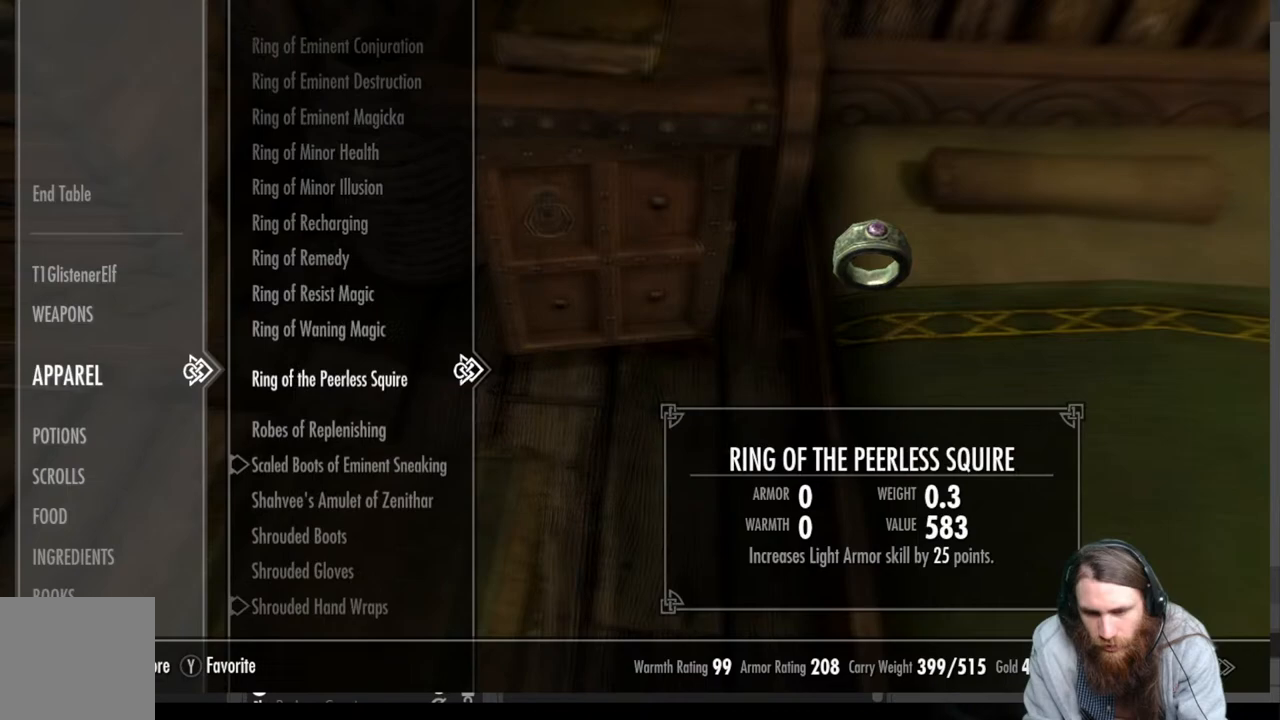
{"buttons": [], "left_stick": "center", "right_stick": "center", "events": [[117, "DPAD_DOWN", "up"], [283, "DPAD_DOWN", "down"], [400, "DPAD_DOWN", "up"]]}
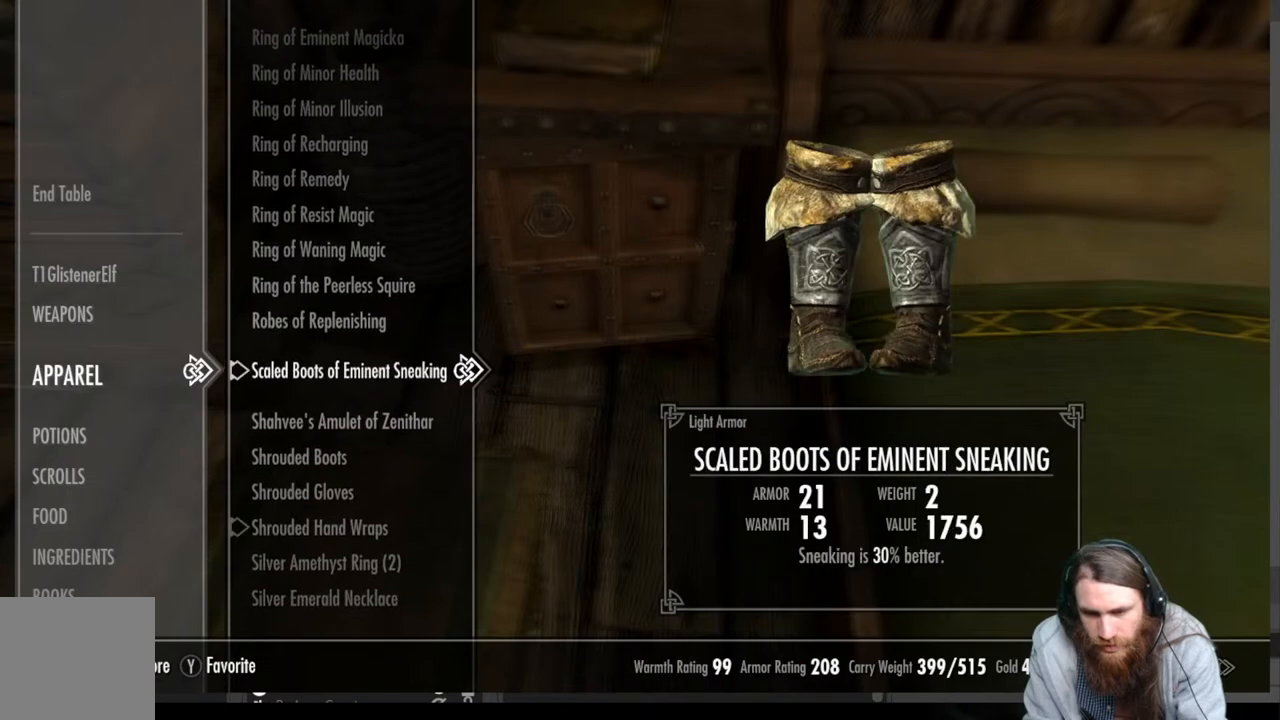
{"buttons": ["DPAD_DOWN"], "left_stick": "center", "right_stick": "center", "events": [[17, "DPAD_DOWN", "down"], [117, "DPAD_DOWN", "up"], [233, "DPAD_DOWN", "down"], [333, "DPAD_DOWN", "up"], [500, "DPAD_DOWN", "down"]]}
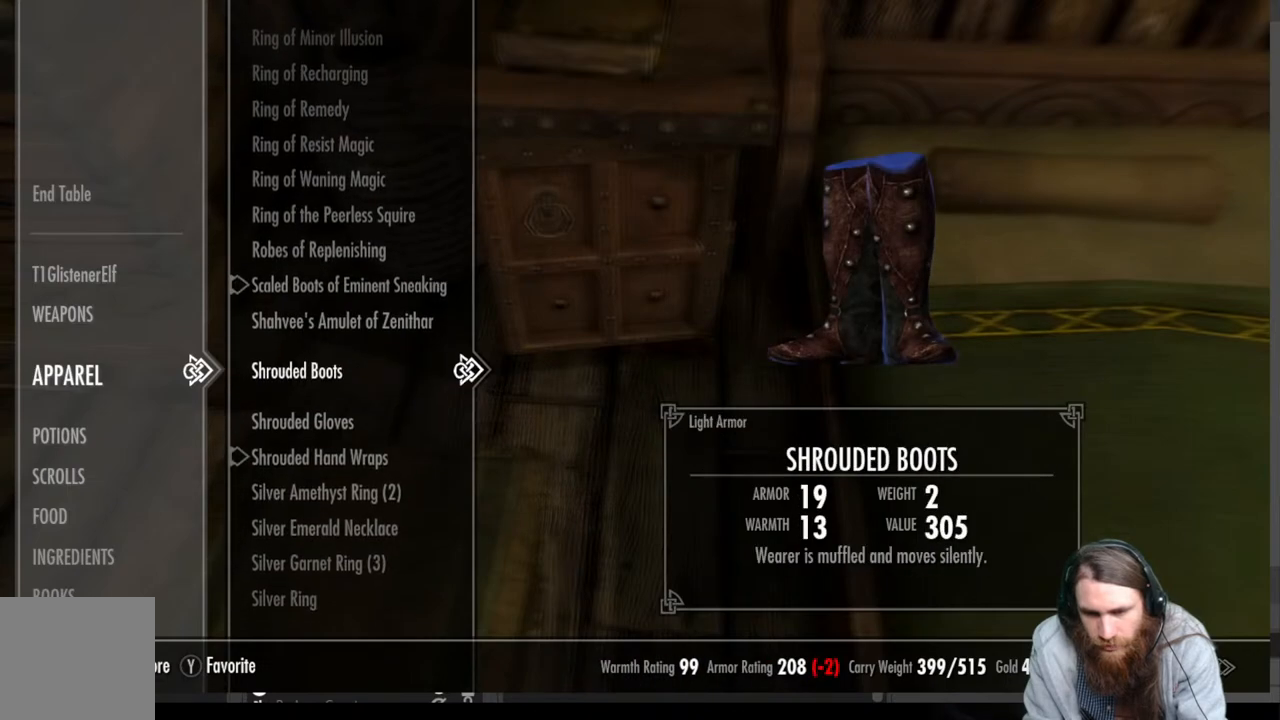
{"buttons": [], "left_stick": "center", "right_stick": "center", "events": [[133, "DPAD_DOWN", "up"], [267, "DPAD_DOWN", "down"], [383, "DPAD_DOWN", "up"]]}
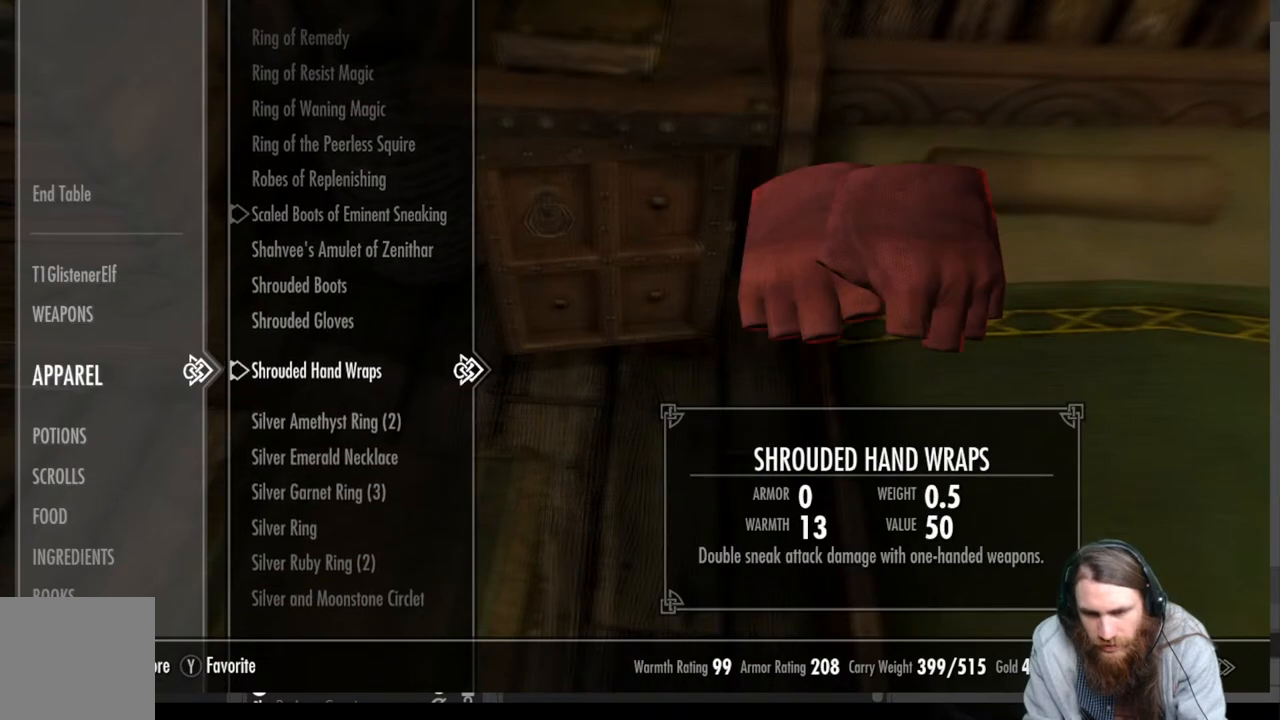
{"buttons": [], "left_stick": "center", "right_stick": "center", "events": [[17, "DPAD_DOWN", "down"], [117, "DPAD_DOWN", "up"], [250, "DPAD_DOWN", "down"], [367, "DPAD_DOWN", "up"]]}
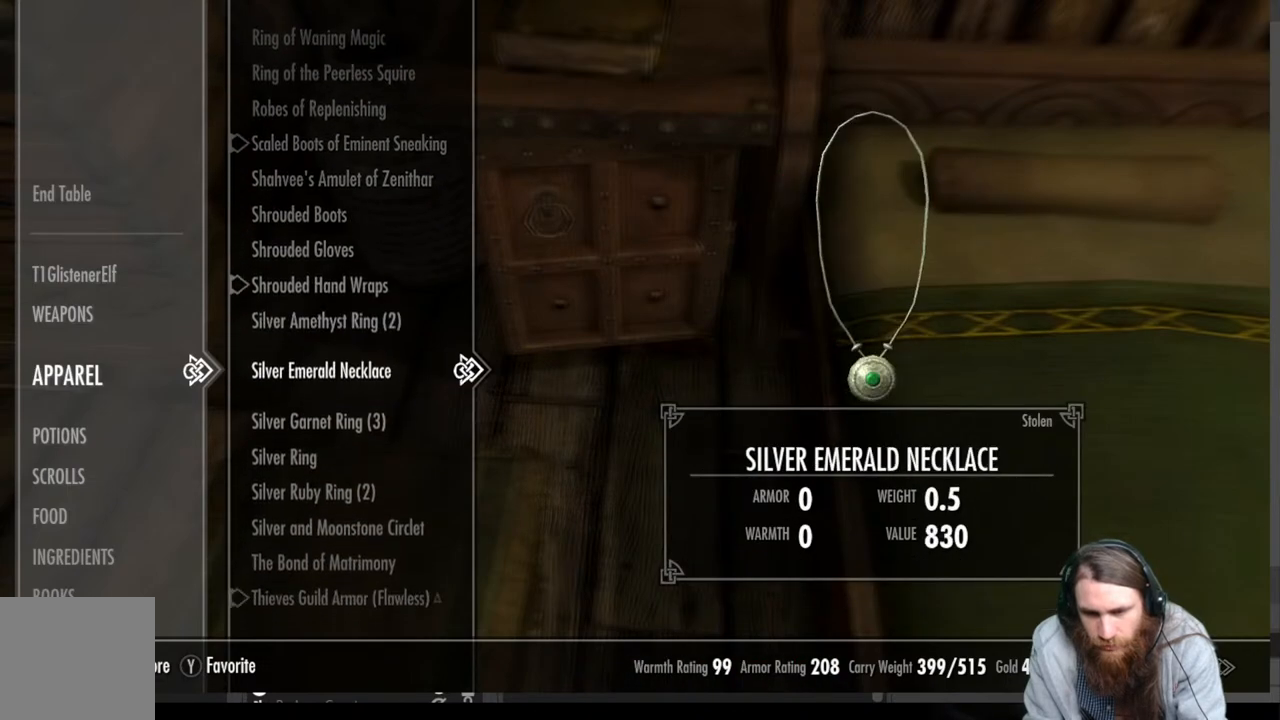
{"buttons": [], "left_stick": "center", "right_stick": "center", "events": [[33, "DPAD_DOWN", "down"], [367, "DPAD_DOWN", "up"]]}
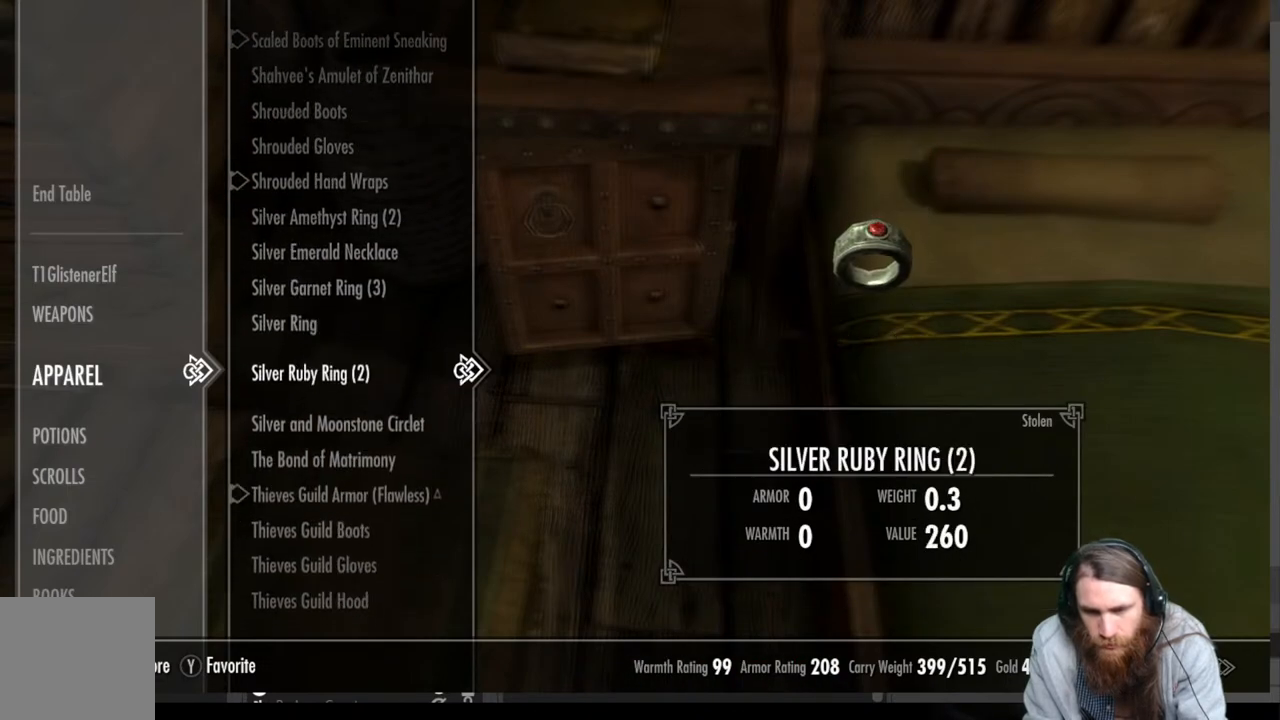
{"buttons": [], "left_stick": "center", "right_stick": "center", "events": [[133, "DPAD_UP", "down"], [267, "DPAD_UP", "up"], [367, "DPAD_UP", "down"], [483, "DPAD_UP", "up"]]}
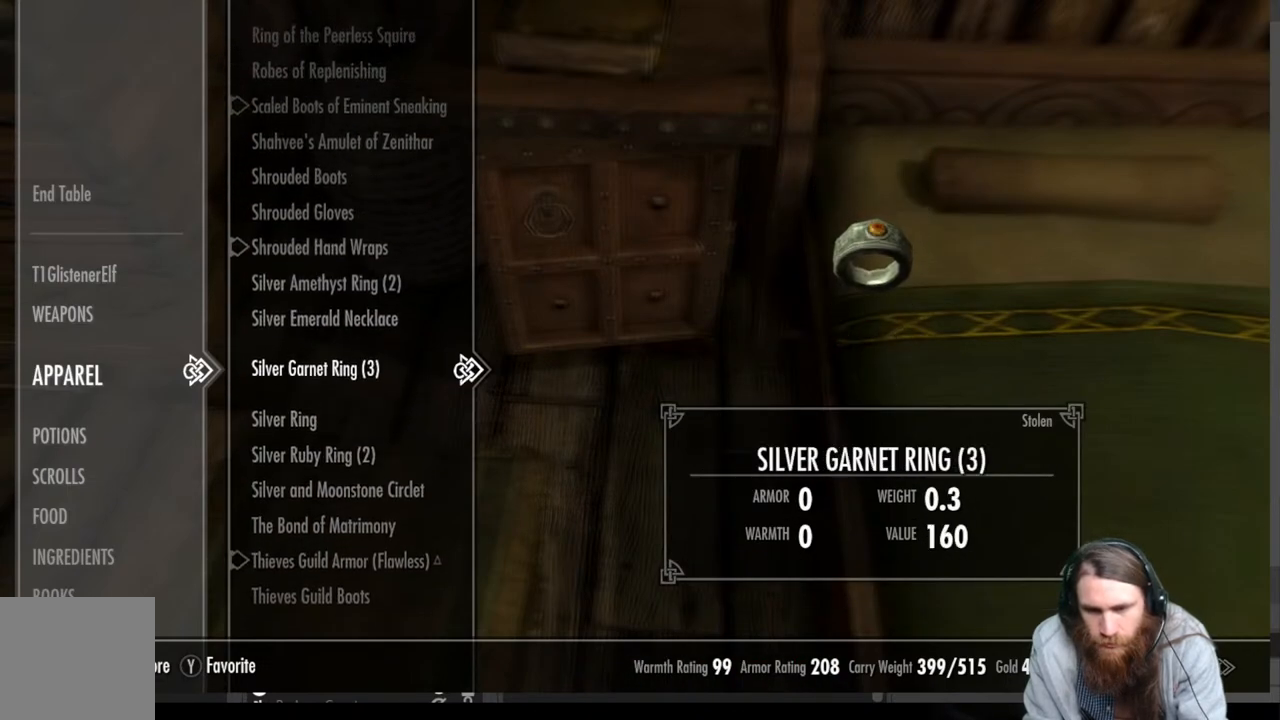
{"buttons": [], "left_stick": "center", "right_stick": "center", "events": [[233, "DPAD_UP", "down"], [333, "DPAD_UP", "up"]]}
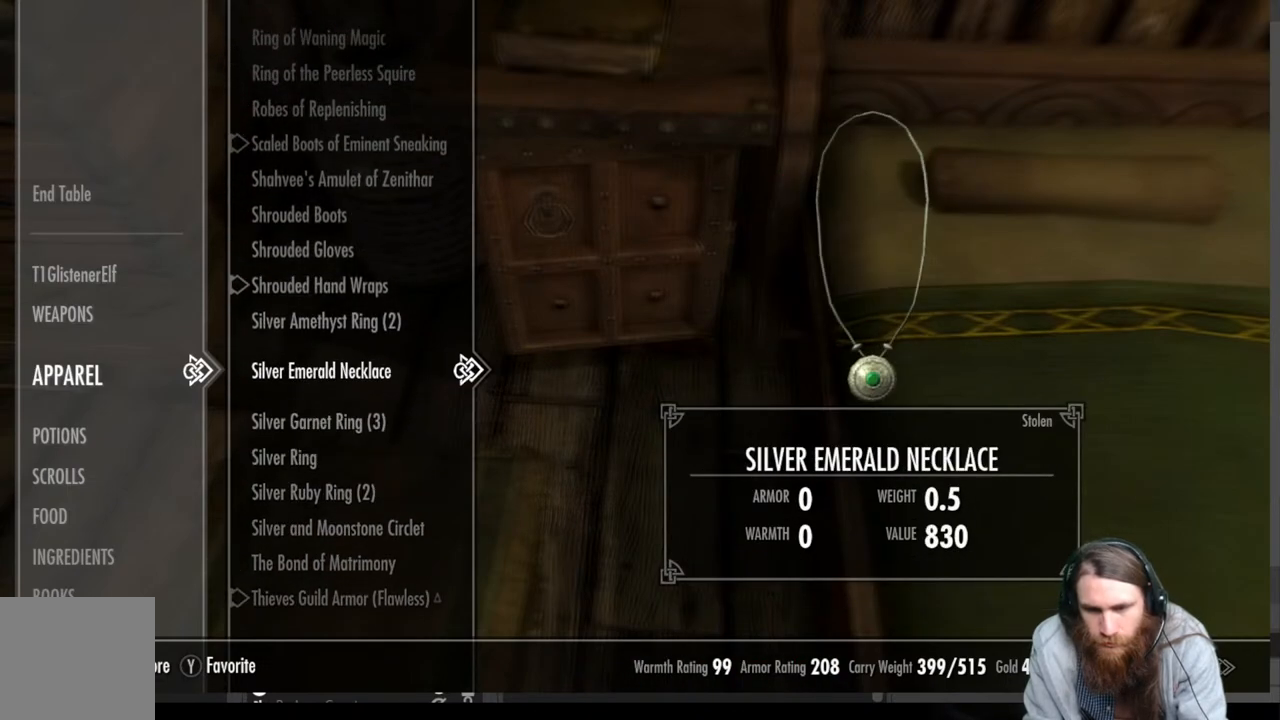
{"buttons": [], "left_stick": "center", "right_stick": "center", "events": [[17, "DPAD_UP", "down"], [150, "DPAD_UP", "up"]]}
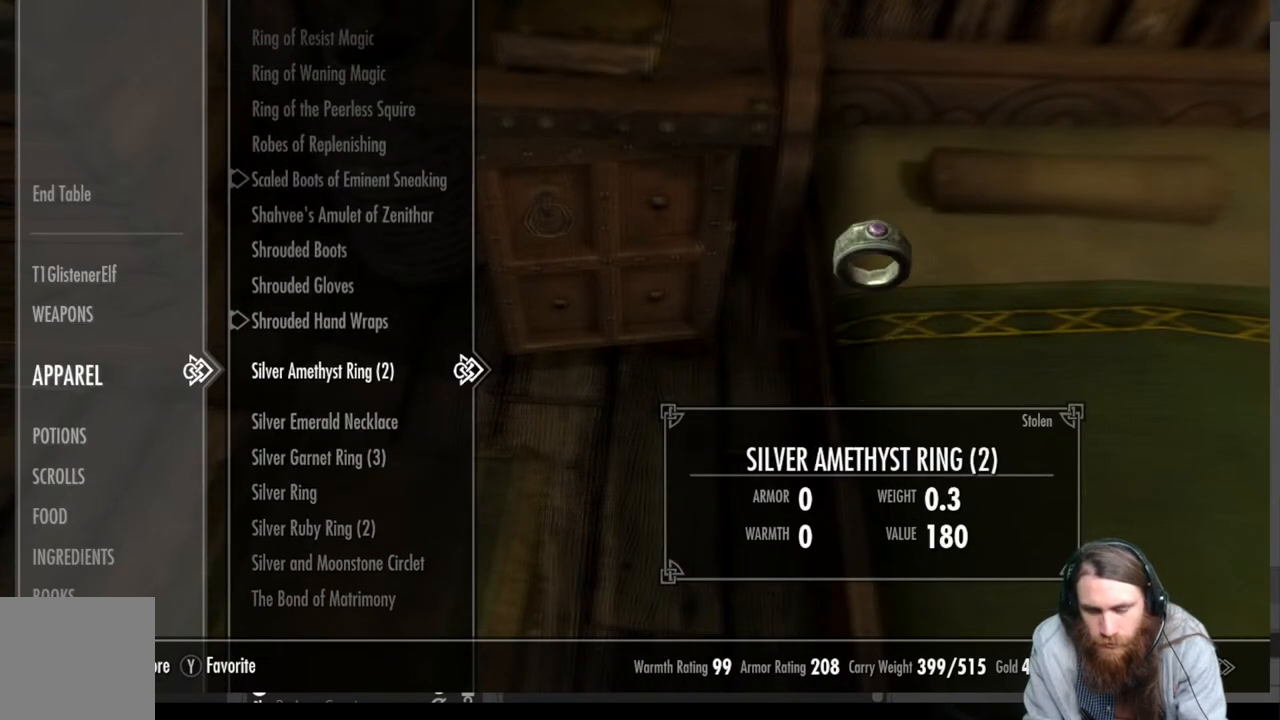
{"buttons": ["X"], "left_stick": "center", "right_stick": "center", "events": [[133, "X", "down"], [250, "X", "up"], [433, "X", "down"]]}
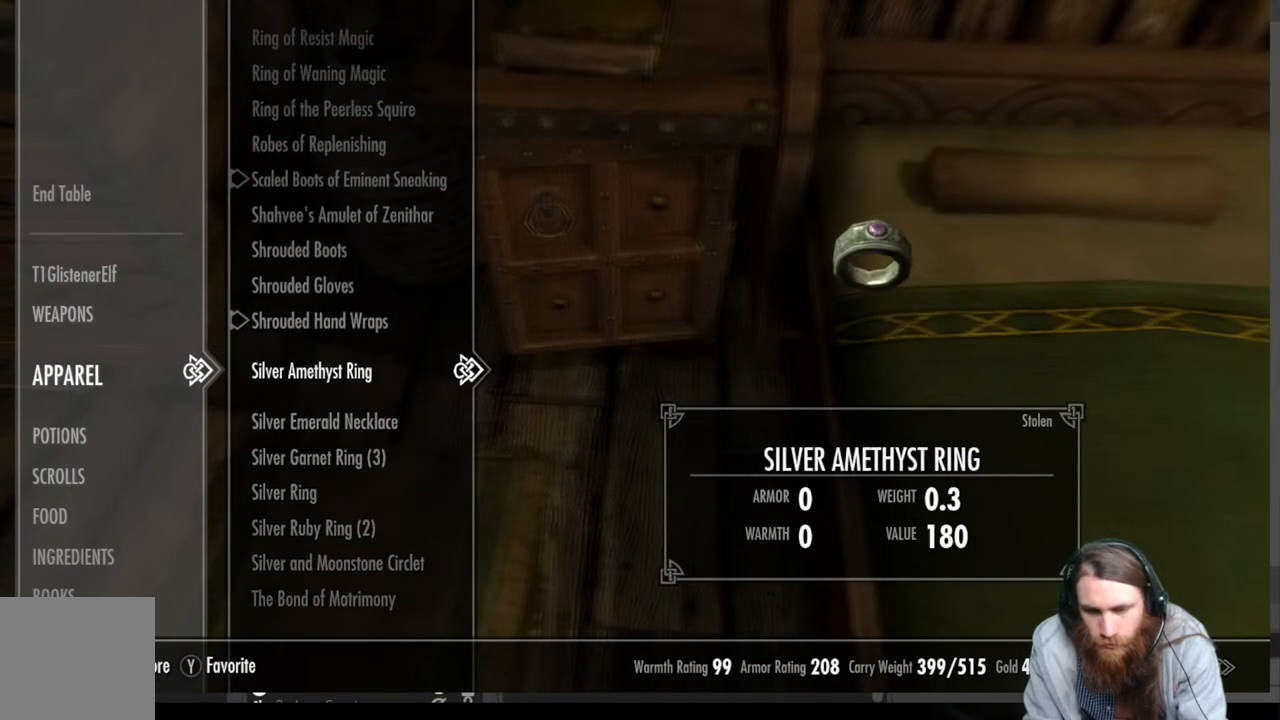
{"buttons": [], "left_stick": "center", "right_stick": "center", "events": [[50, "X", "up"], [317, "X", "down"], [450, "X", "up"]]}
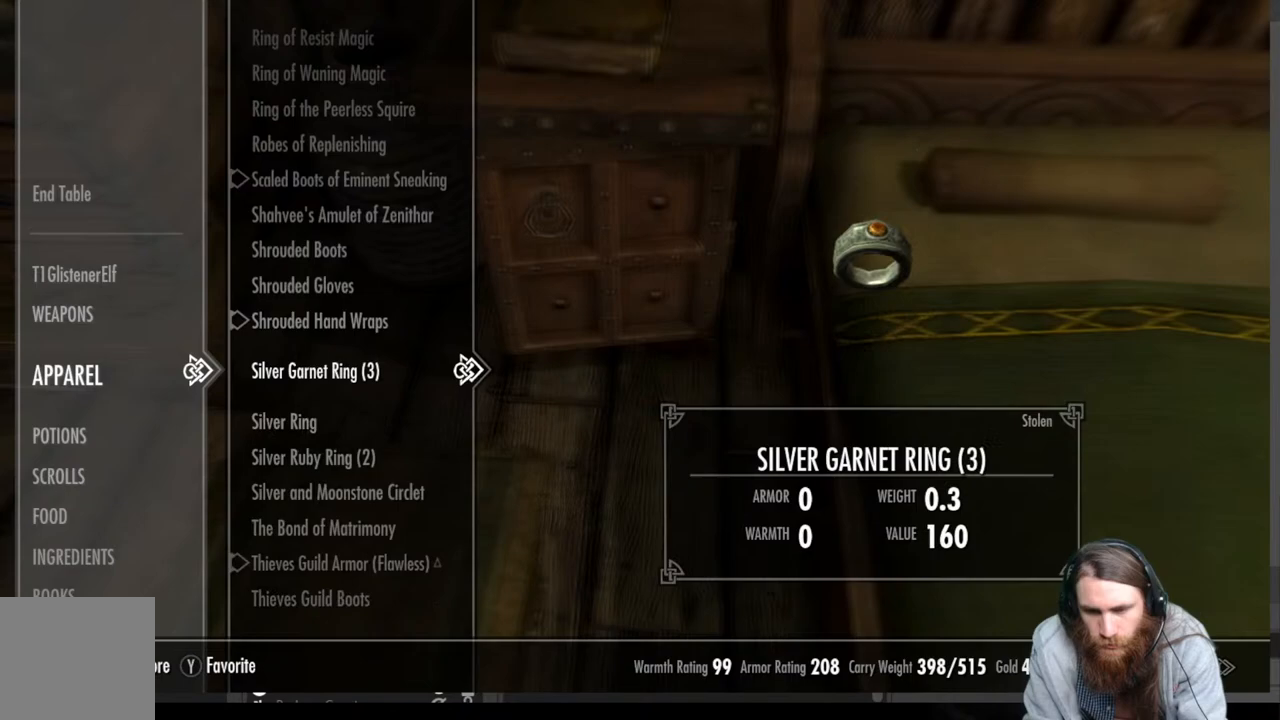
{"buttons": [], "left_stick": "center", "right_stick": "center", "events": [[117, "X", "down"], [217, "X", "up"], [350, "X", "down"], [467, "X", "up"]]}
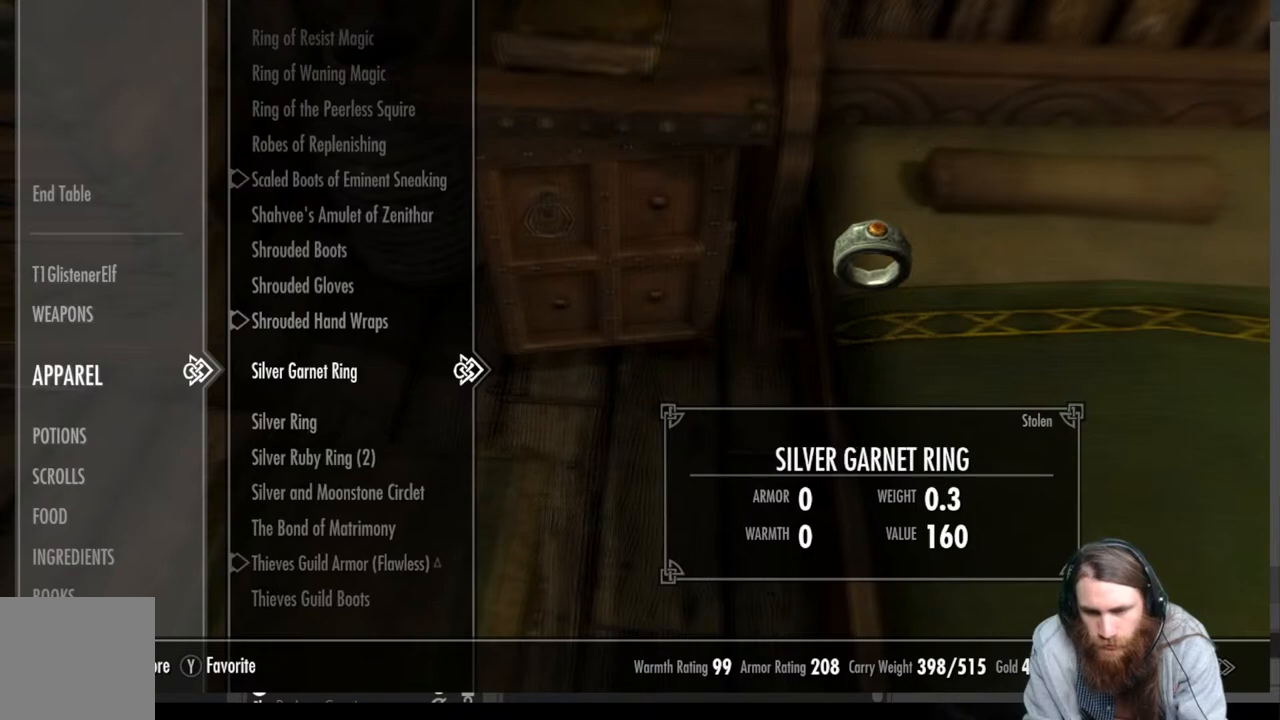
{"buttons": ["X"], "left_stick": "center", "right_stick": "center", "events": [[117, "X", "down"], [250, "X", "up"], [433, "X", "down"]]}
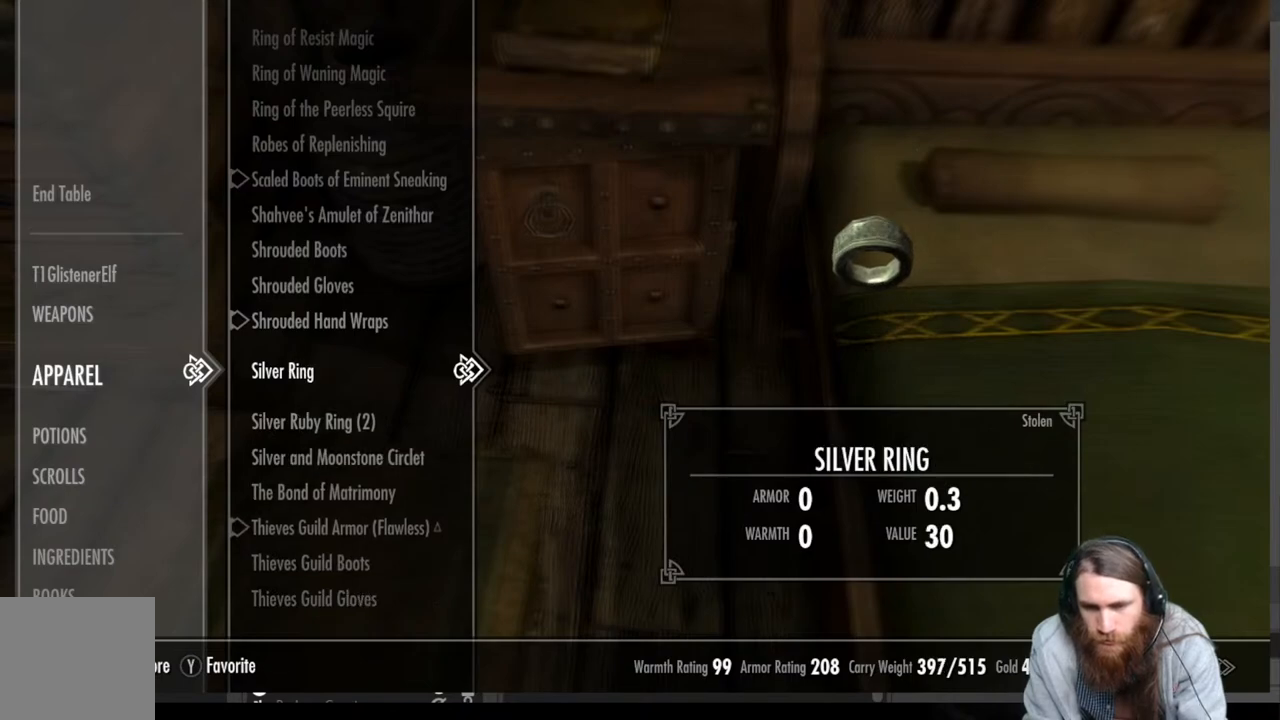
{"buttons": ["X"], "left_stick": "center", "right_stick": "center", "events": [[67, "X", "up"], [367, "X", "down"]]}
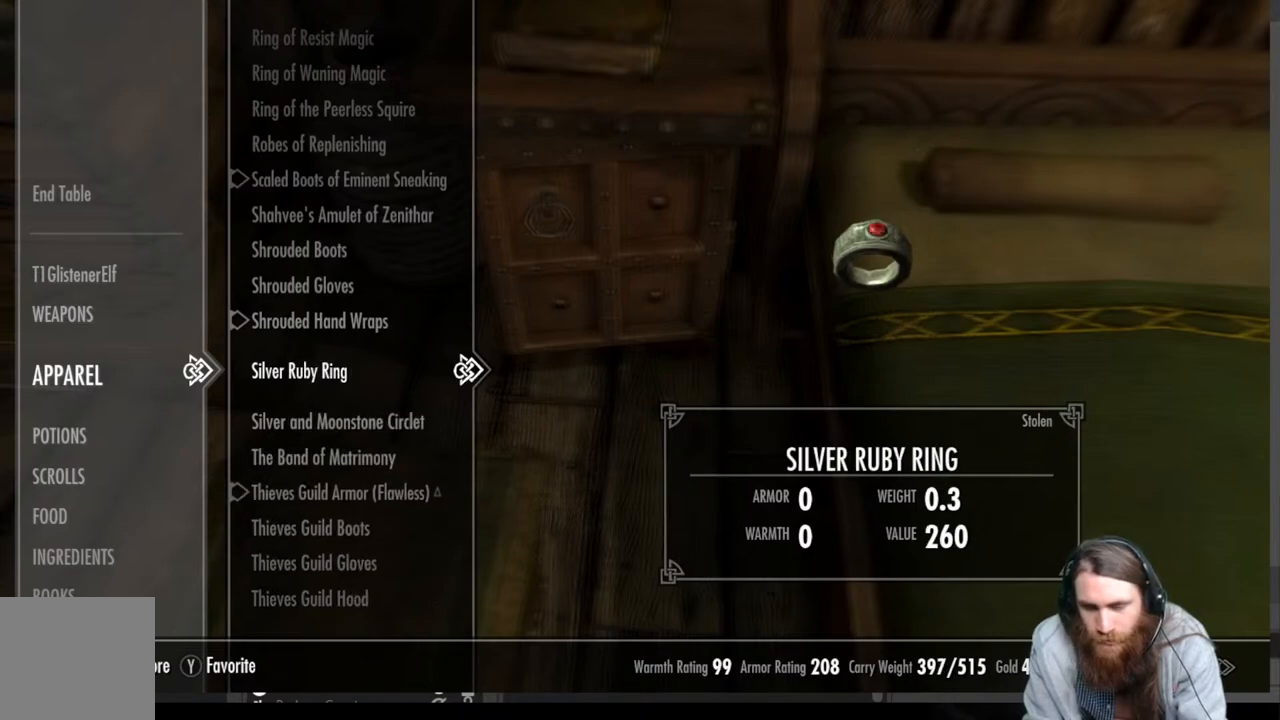
{"buttons": ["X"], "left_stick": "center", "right_stick": "center", "events": [[17, "X", "up"], [367, "X", "down"]]}
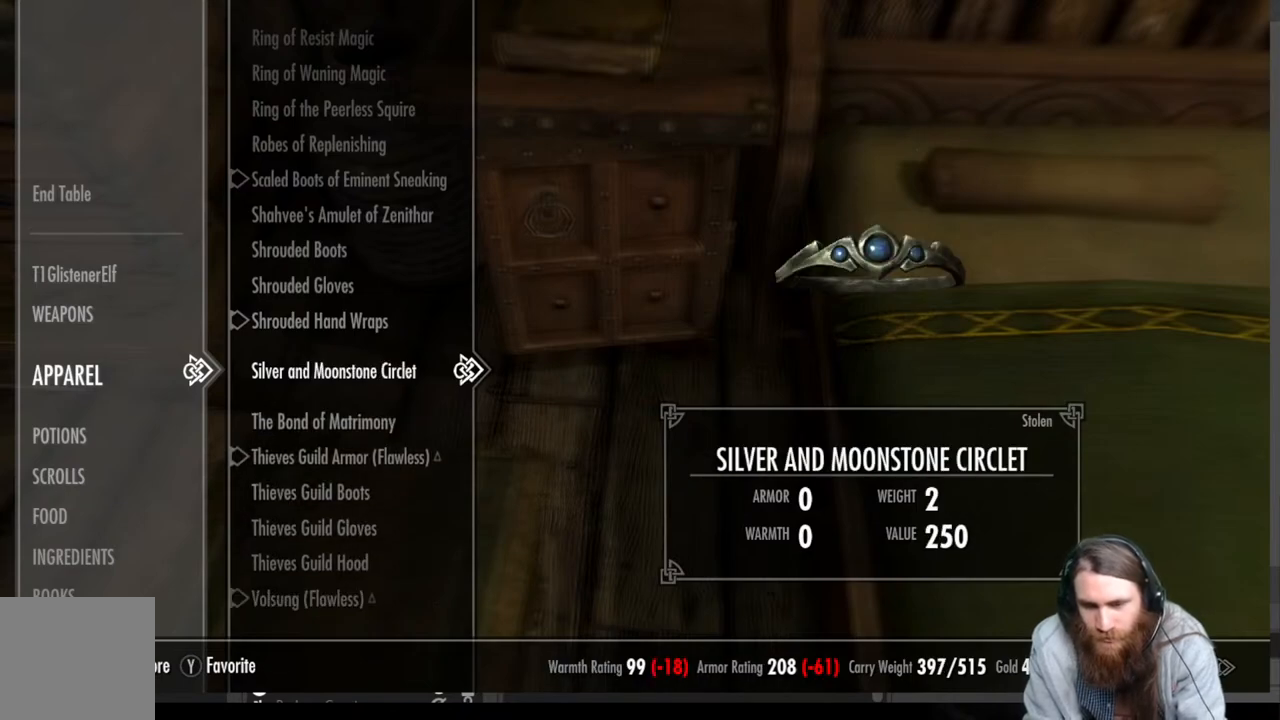
{"buttons": [], "left_stick": "center", "right_stick": "center", "events": [[17, "X", "up"]]}
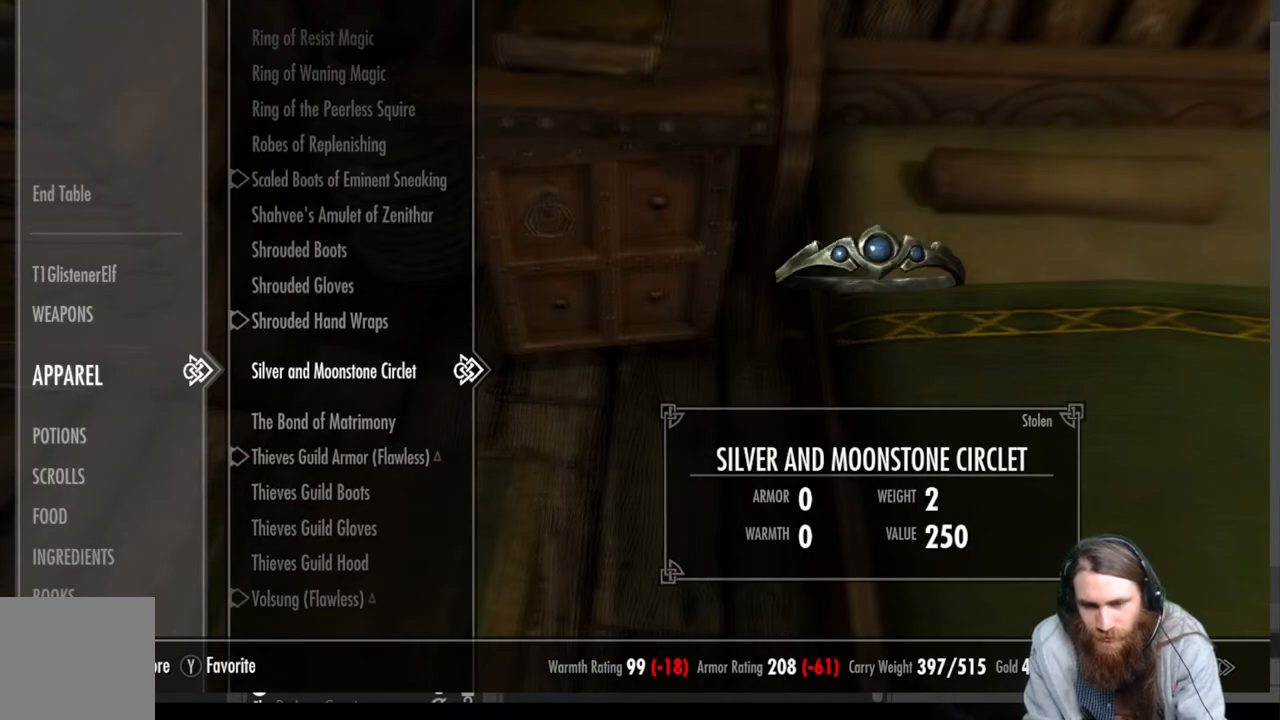
{"buttons": [], "left_stick": "center", "right_stick": "center", "events": [[100, "X", "down"], [250, "X", "up"]]}
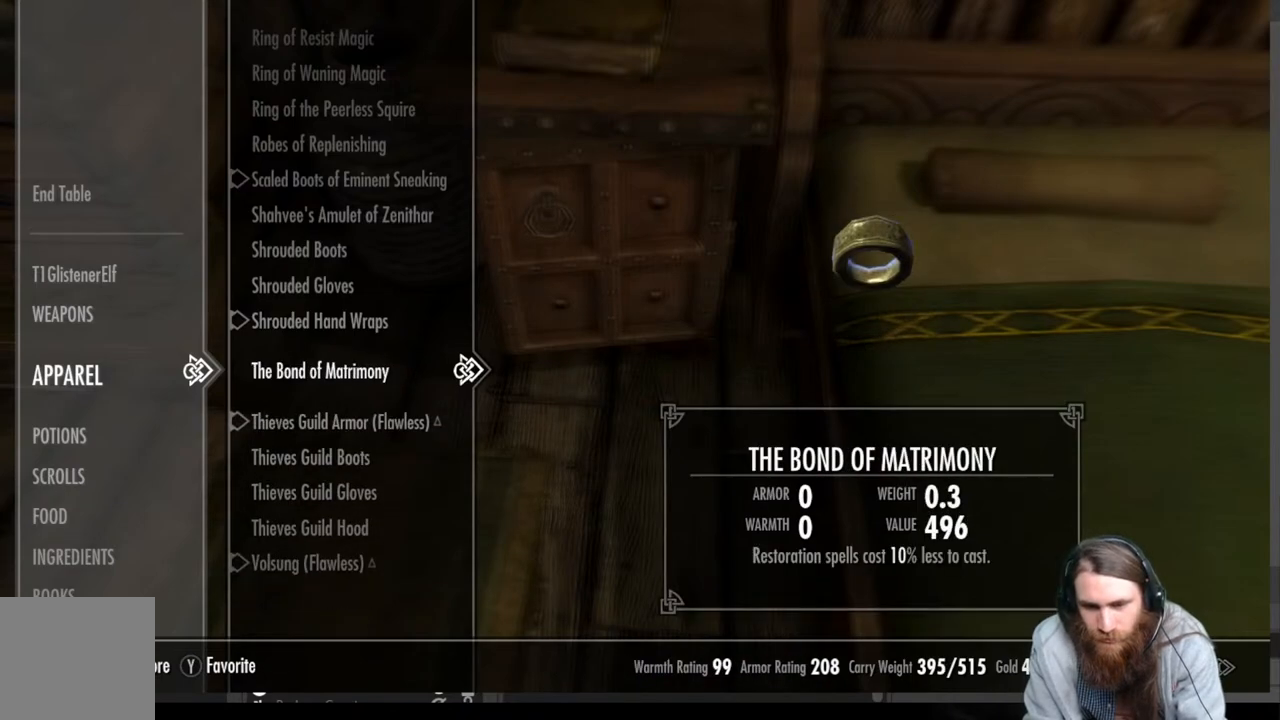
{"buttons": [], "left_stick": "center", "right_stick": "center", "events": []}
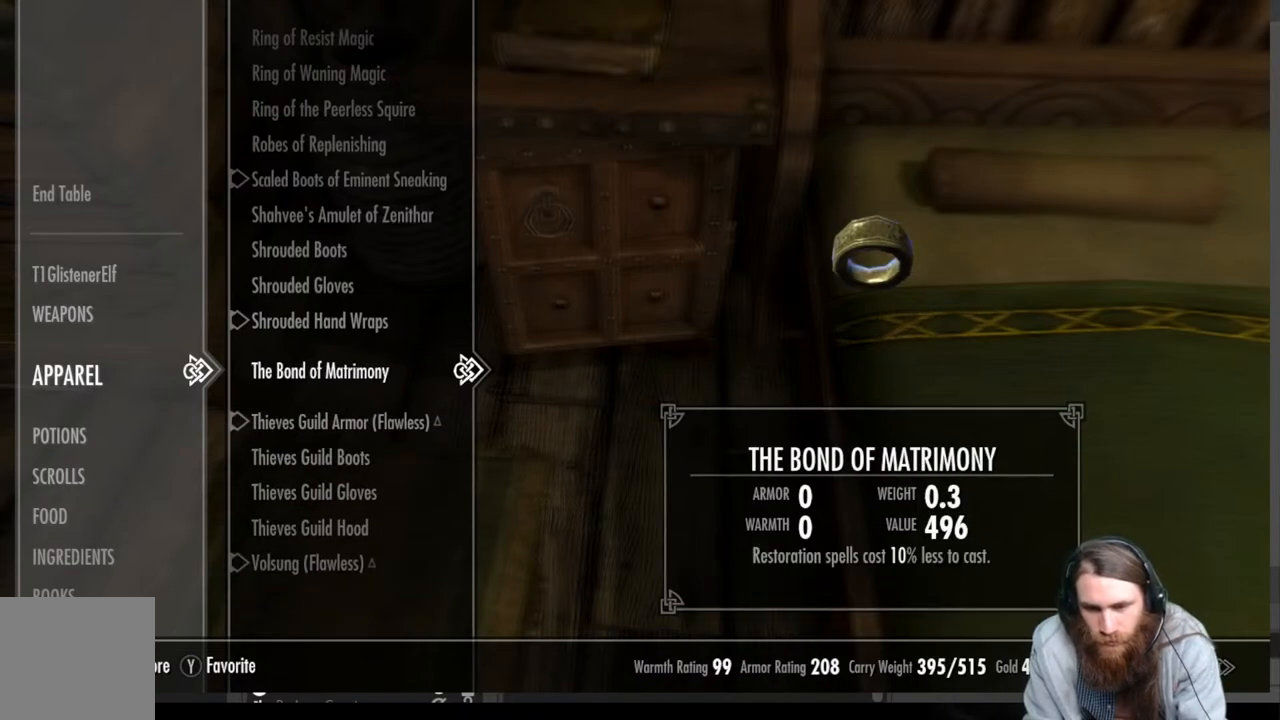
{"buttons": ["DPAD_DOWN"], "left_stick": "center", "right_stick": "center", "events": [[417, "DPAD_DOWN", "down"]]}
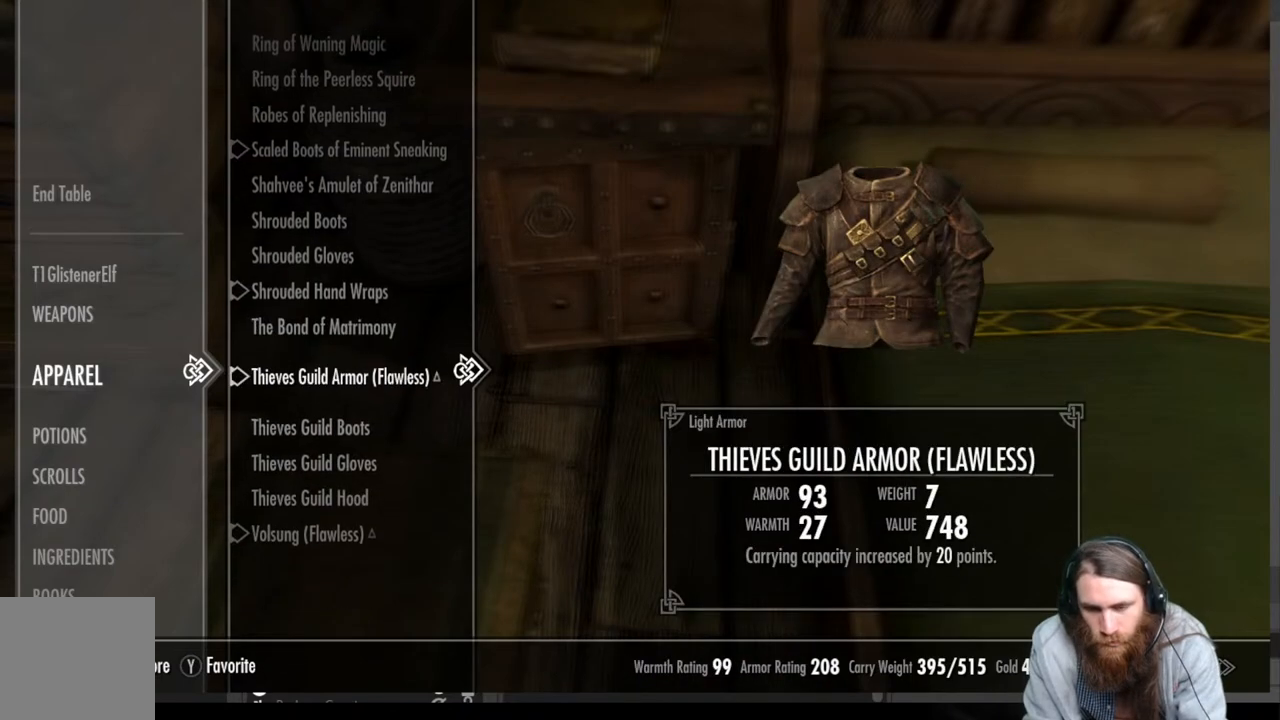
{"buttons": ["DPAD_UP"], "left_stick": "center", "right_stick": "center", "events": [[50, "DPAD_DOWN", "up"], [400, "DPAD_UP", "down"]]}
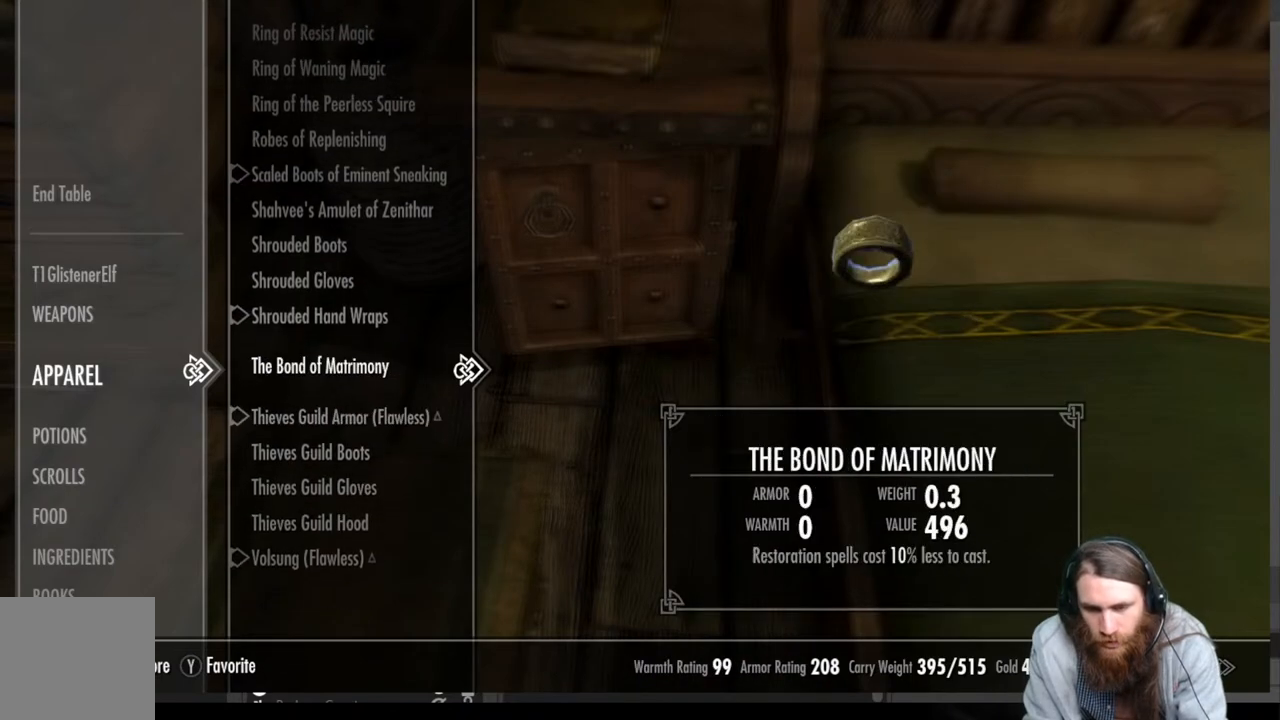
{"buttons": ["DPAD_UP"], "left_stick": "center", "right_stick": "center", "events": [[200, "DPAD_UP", "up"], [333, "DPAD_UP", "down"]]}
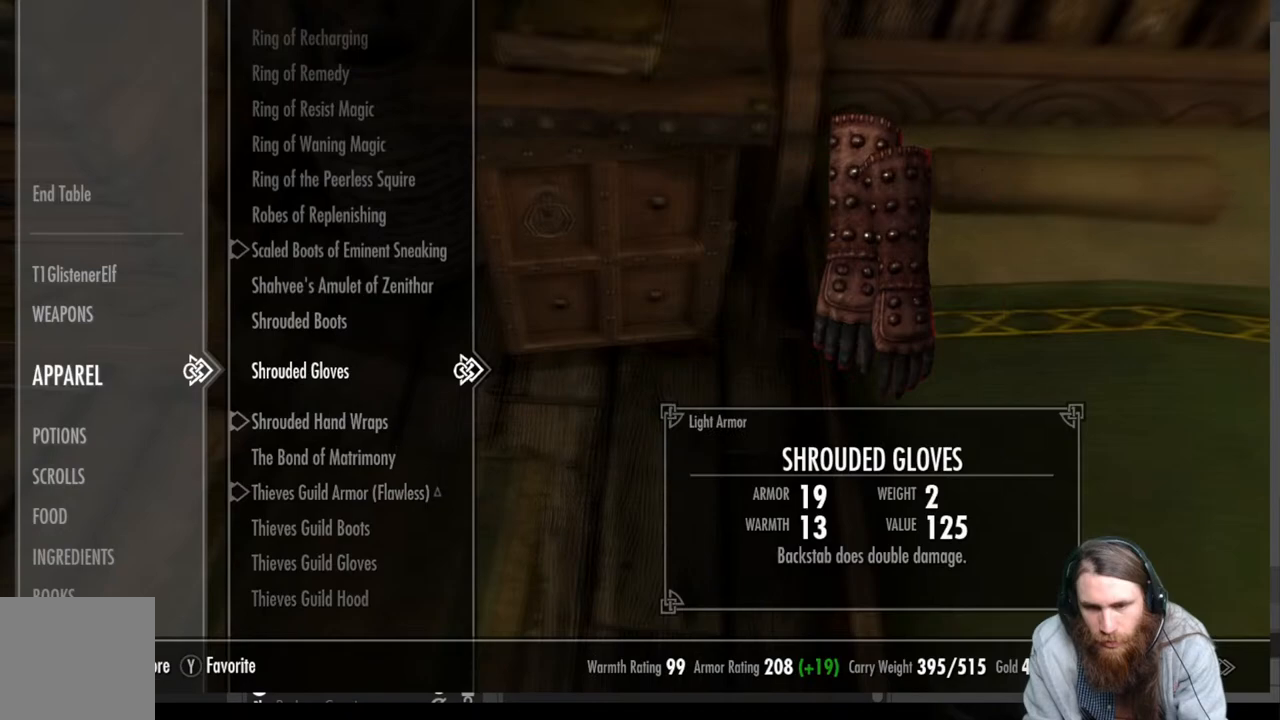
{"buttons": ["DPAD_UP"], "left_stick": "center", "right_stick": "center", "events": []}
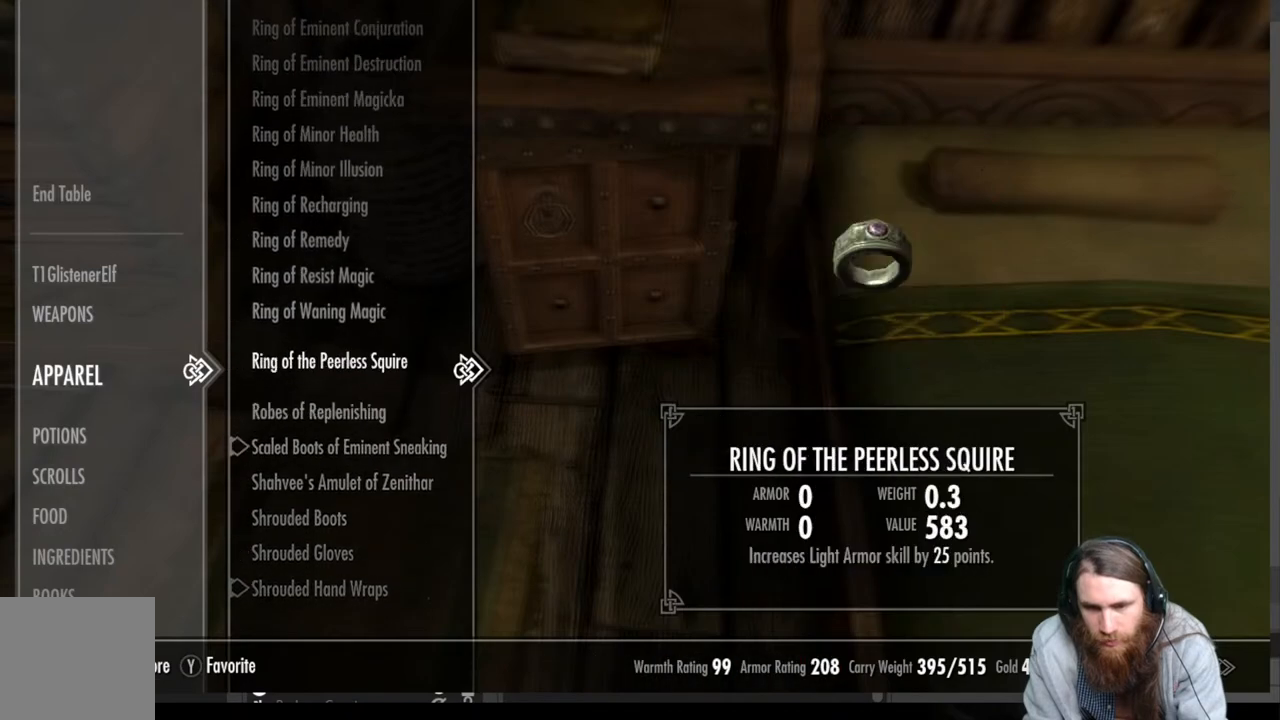
{"buttons": ["DPAD_UP"], "left_stick": "center", "right_stick": "center", "events": [[17, "DPAD_UP", "up"], [167, "DPAD_UP", "down"], [250, "DPAD_UP", "up"], [367, "DPAD_UP", "down"]]}